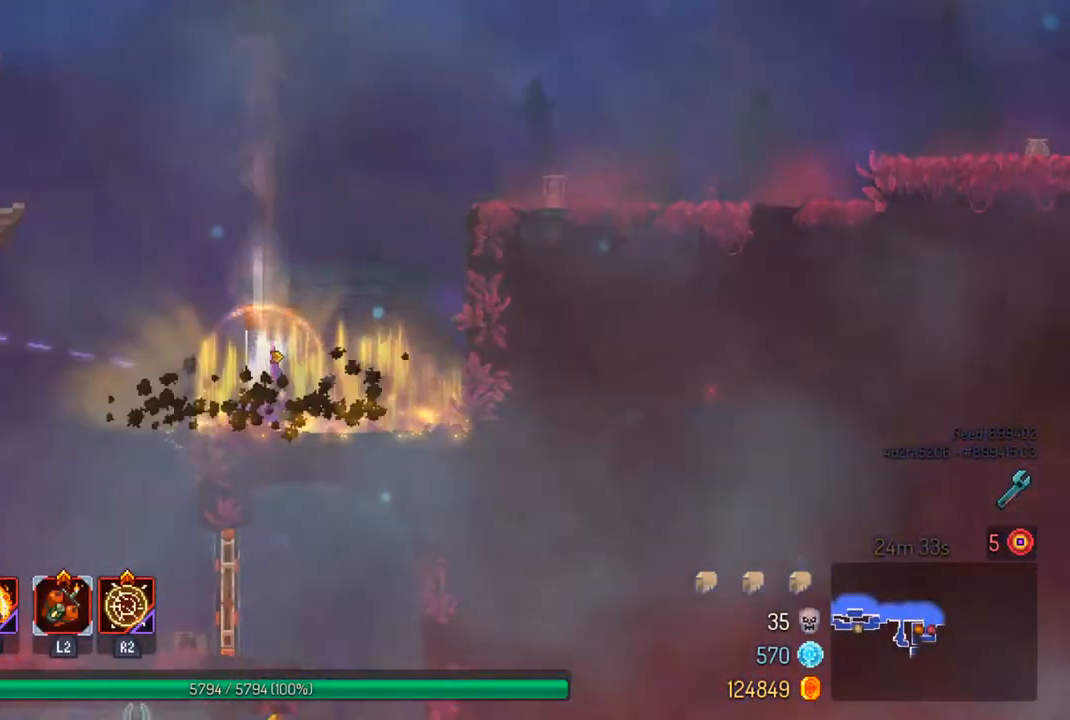
Gameplay with a controller (PlayStation layout); each line is a JSON object with the inputs held at the frame after it. "events" lists button and stick changes between this image and that frame as [ms after this image, input, new state], when the widget could be followed in between.
{"buttons": [], "left_stick": "center", "right_stick": "center", "events": [[167, "R1", "down"], [267, "R1", "up"]]}
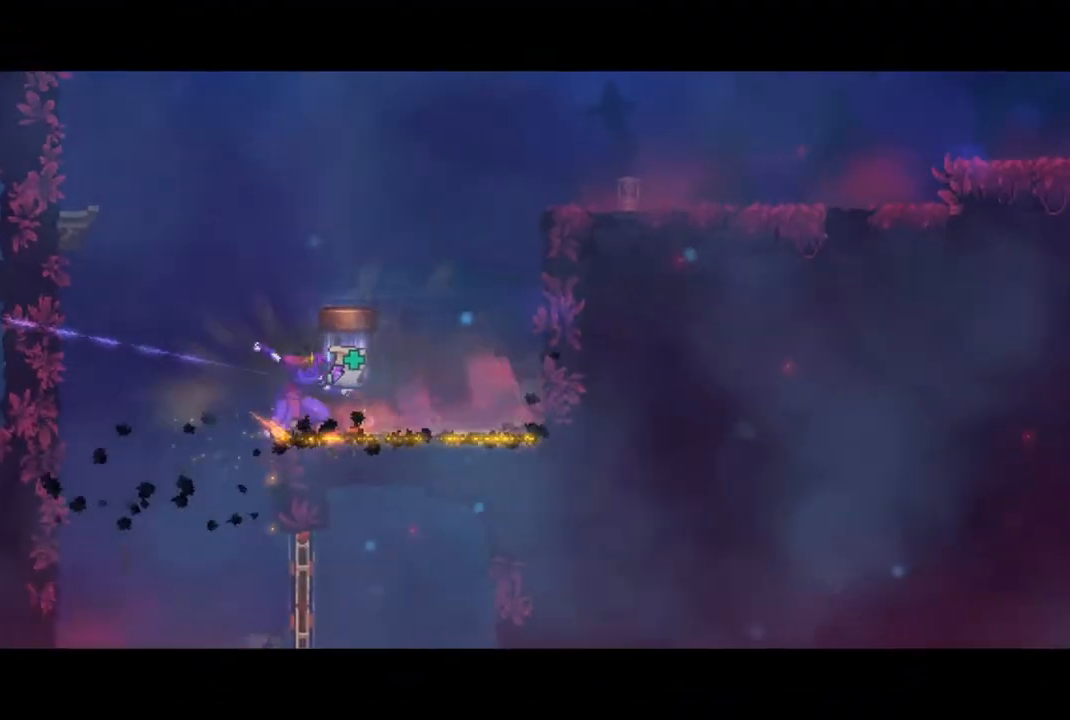
{"buttons": [], "left_stick": "center", "right_stick": "center", "events": []}
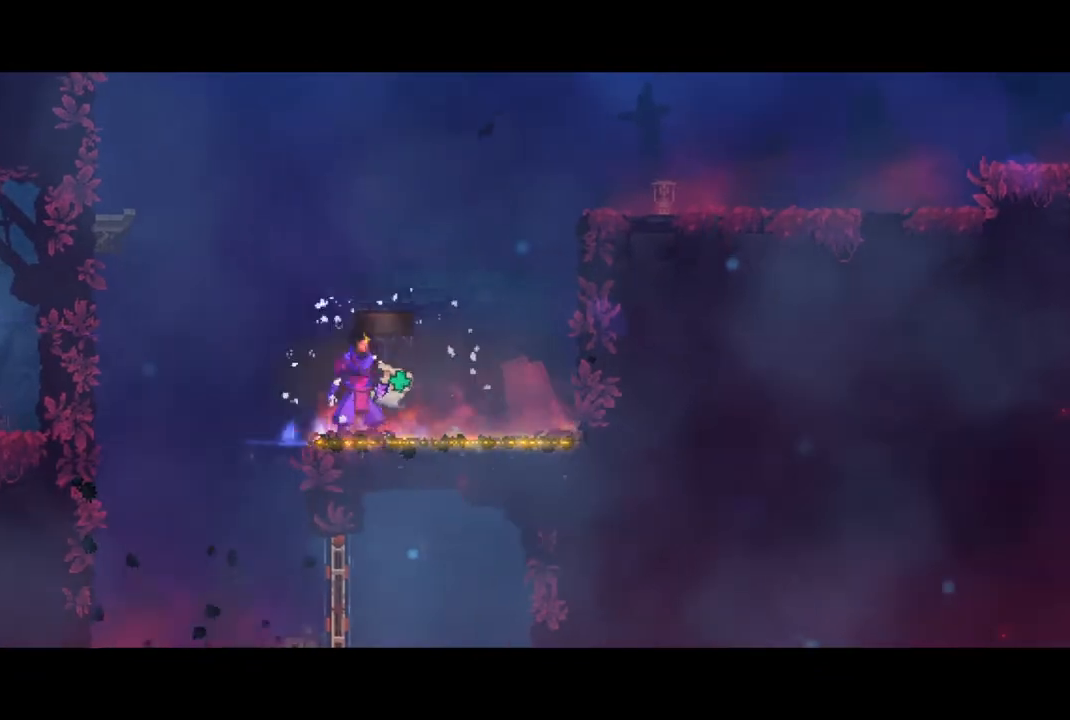
{"buttons": [], "left_stick": "center", "right_stick": "center", "events": []}
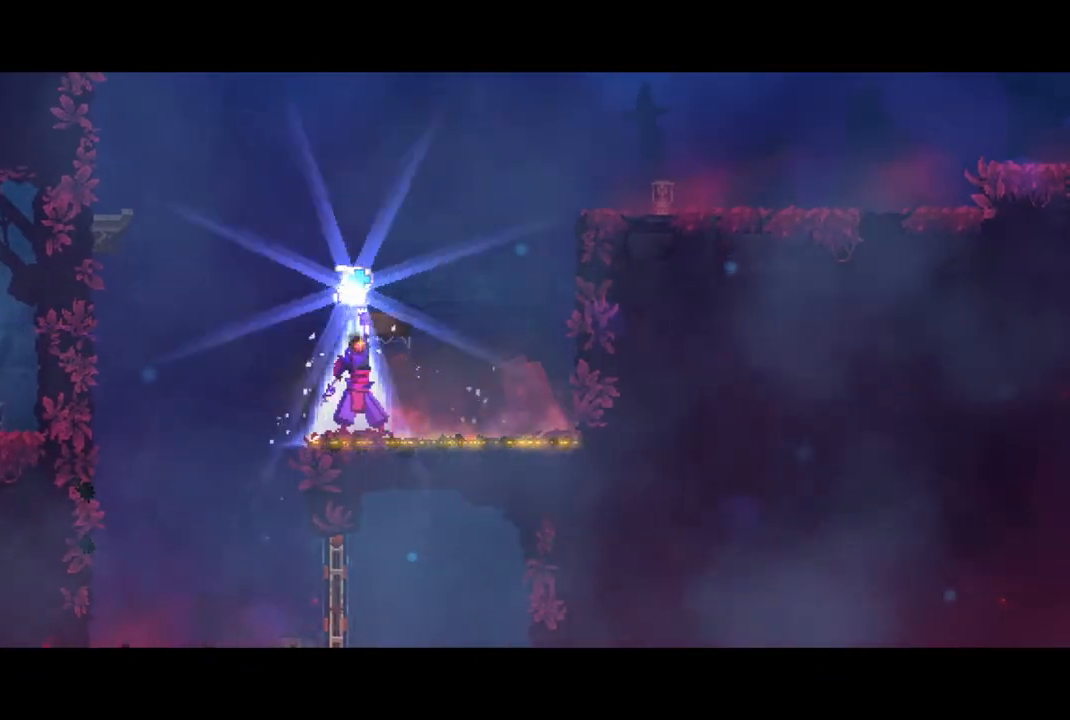
{"buttons": [], "left_stick": "center", "right_stick": "center", "events": []}
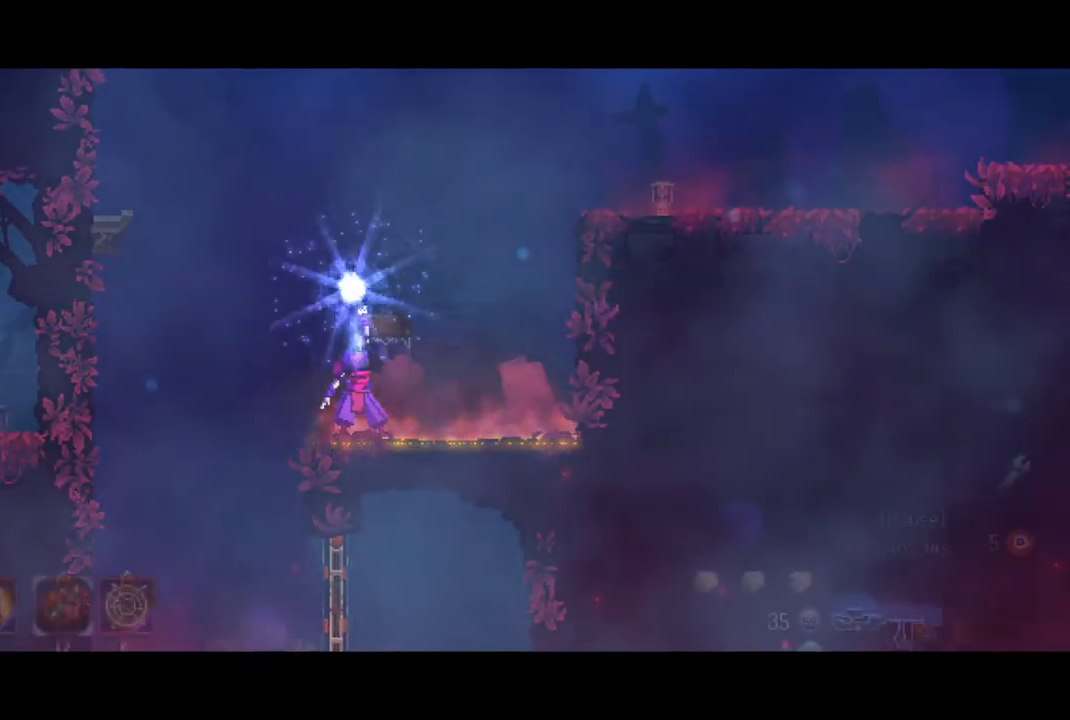
{"buttons": [], "left_stick": "center", "right_stick": "center", "events": []}
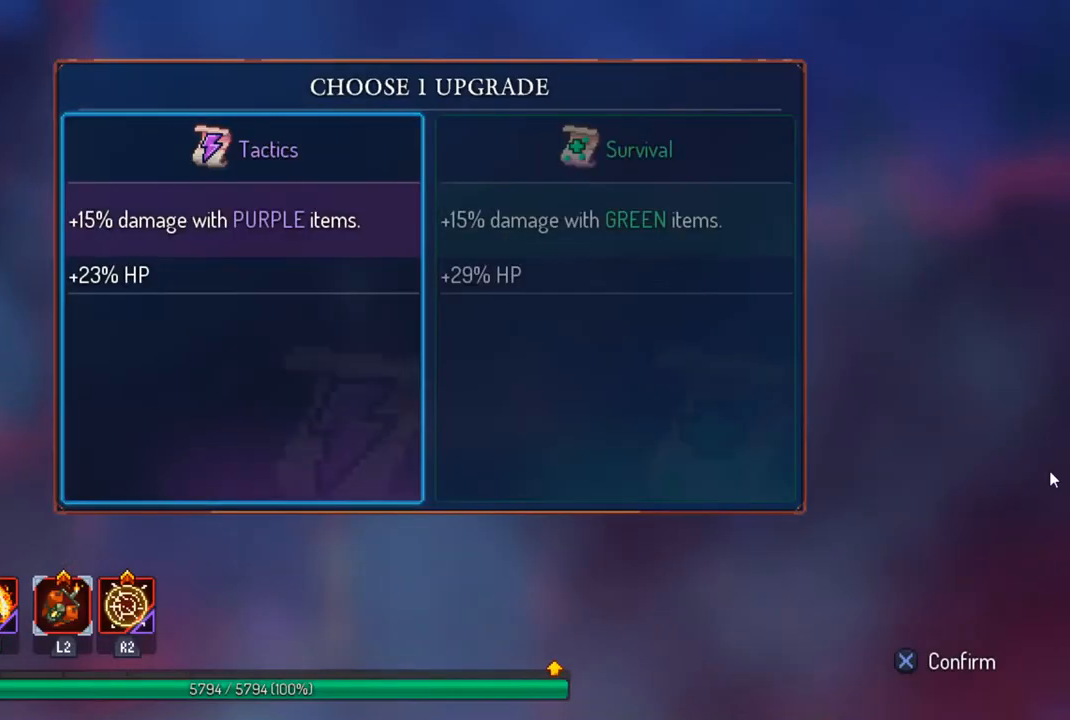
{"buttons": [], "left_stick": "center", "right_stick": "center", "events": []}
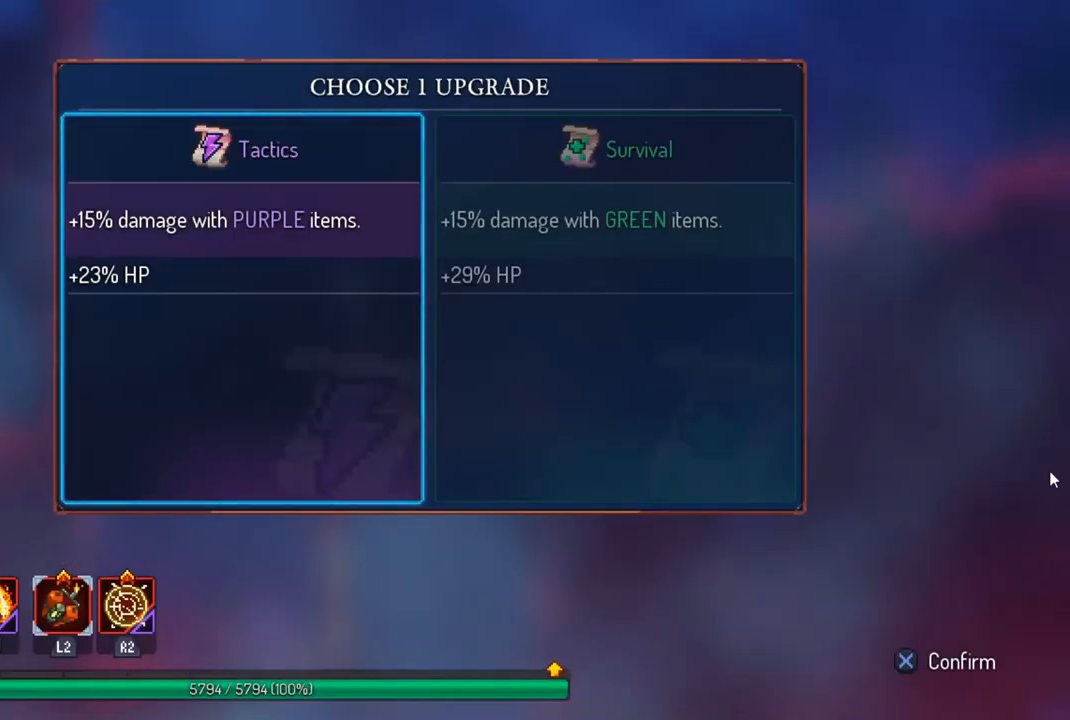
{"buttons": [], "left_stick": "center", "right_stick": "down", "events": [[100, "left_stick", "right"], [233, "CROSS", "down"], [233, "left_stick", "center"], [300, "CROSS", "up"], [500, "right_stick", "down"]]}
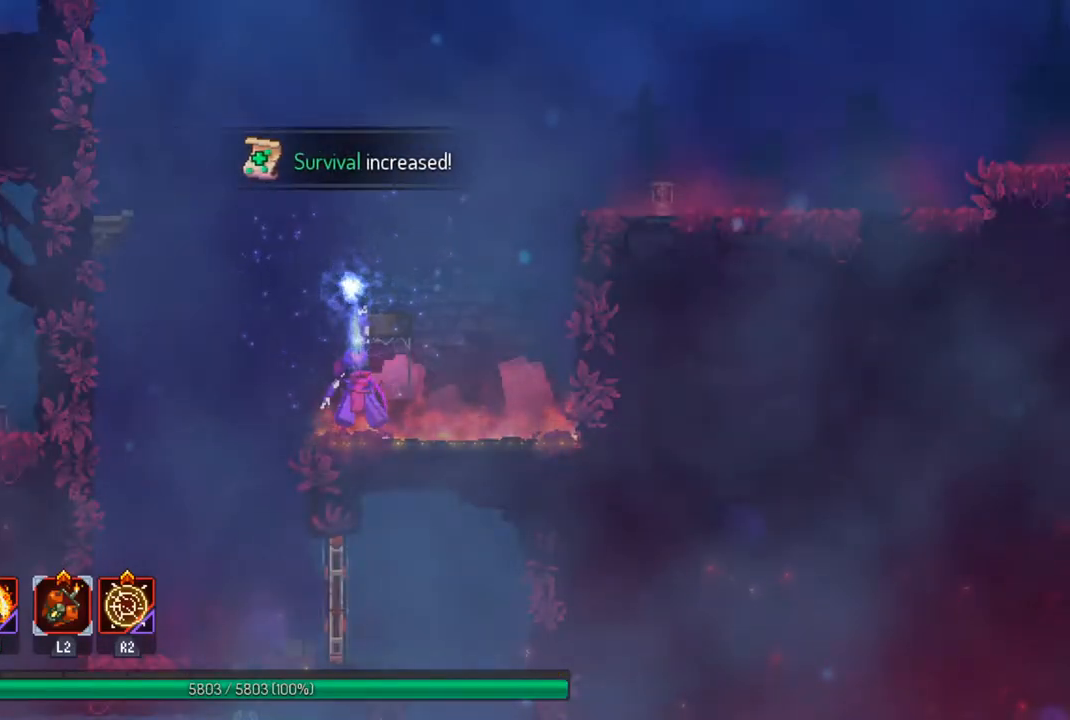
{"buttons": [], "left_stick": "left", "right_stick": "down", "events": [[400, "left_stick", "left"]]}
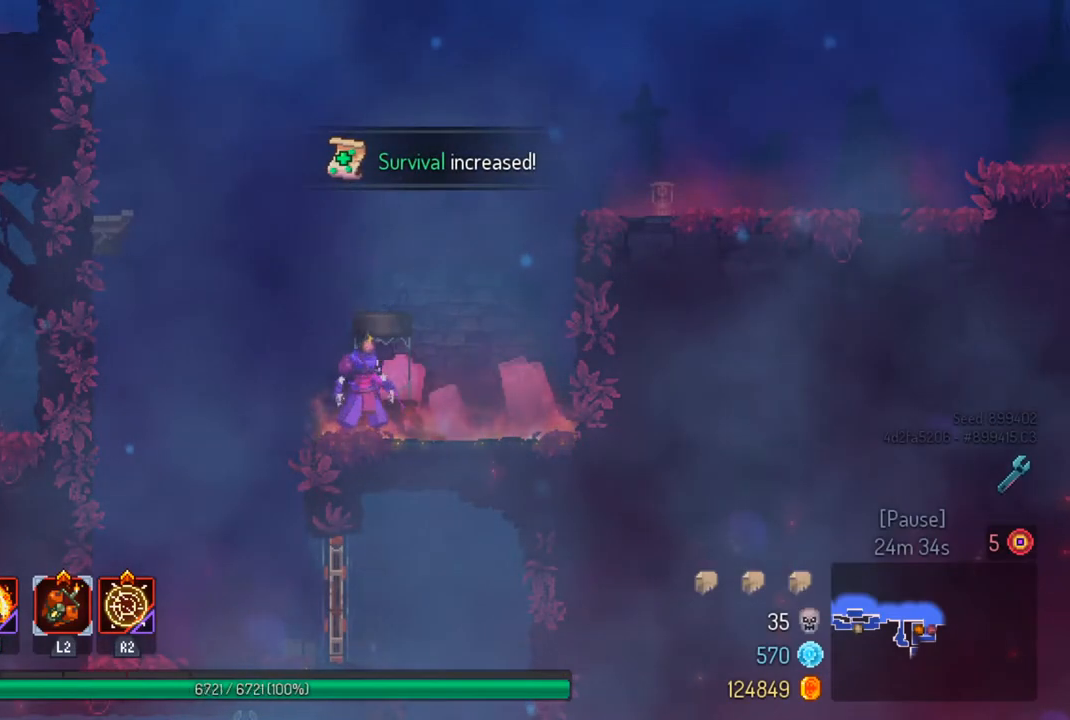
{"buttons": [], "left_stick": "center", "right_stick": "center", "events": [[467, "left_stick", "center"], [500, "right_stick", "center"]]}
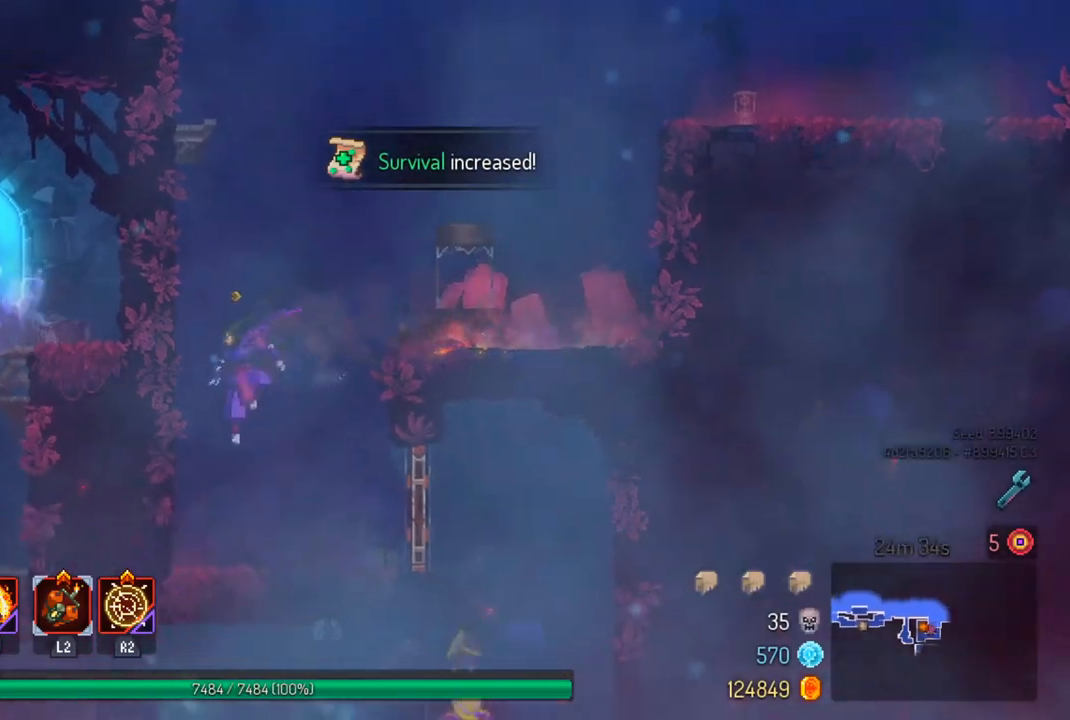
{"buttons": [], "left_stick": "right", "right_stick": "center", "events": [[167, "left_stick", "right"]]}
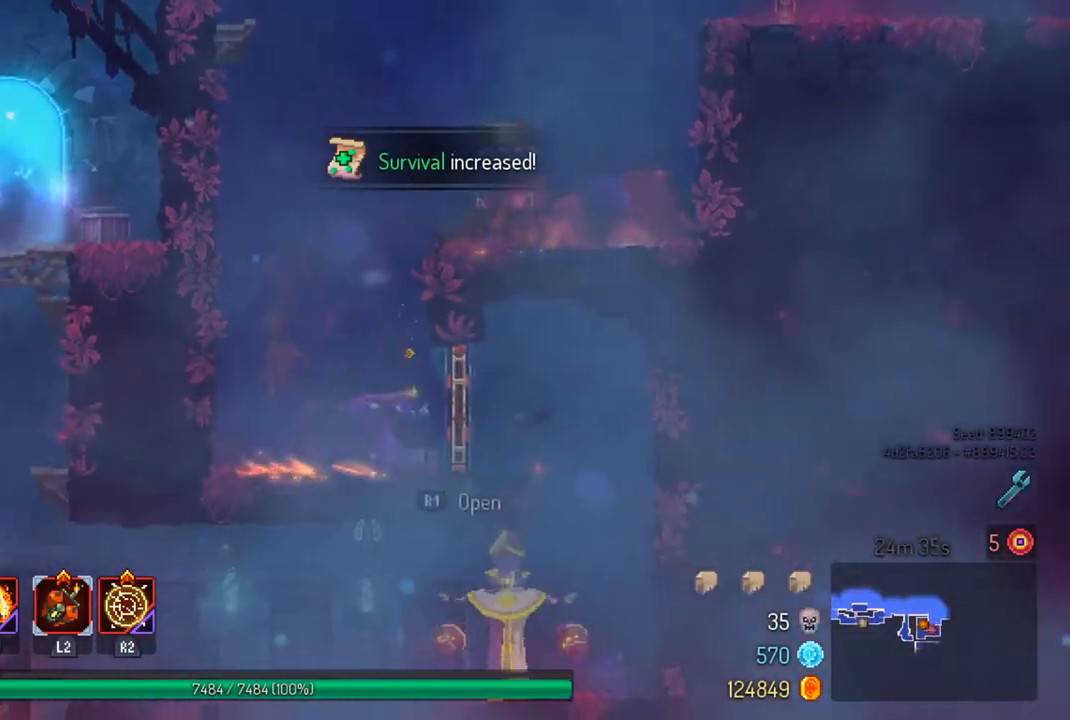
{"buttons": ["CROSS"], "left_stick": "down", "right_stick": "center", "events": [[33, "R2", "down"], [200, "R2", "up"], [300, "left_stick", "down-right"], [433, "CROSS", "down"], [433, "left_stick", "down"]]}
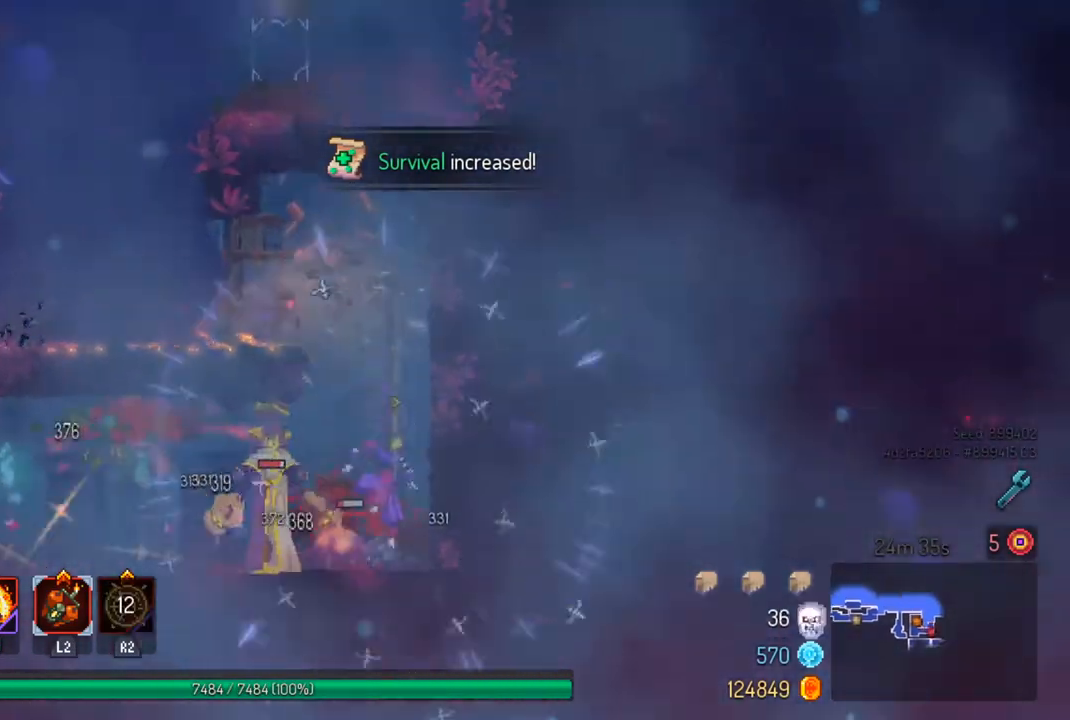
{"buttons": ["L2"], "left_stick": "left", "right_stick": "center", "events": [[67, "CROSS", "up"], [133, "left_stick", "center"], [233, "left_stick", "left"], [433, "L2", "down"]]}
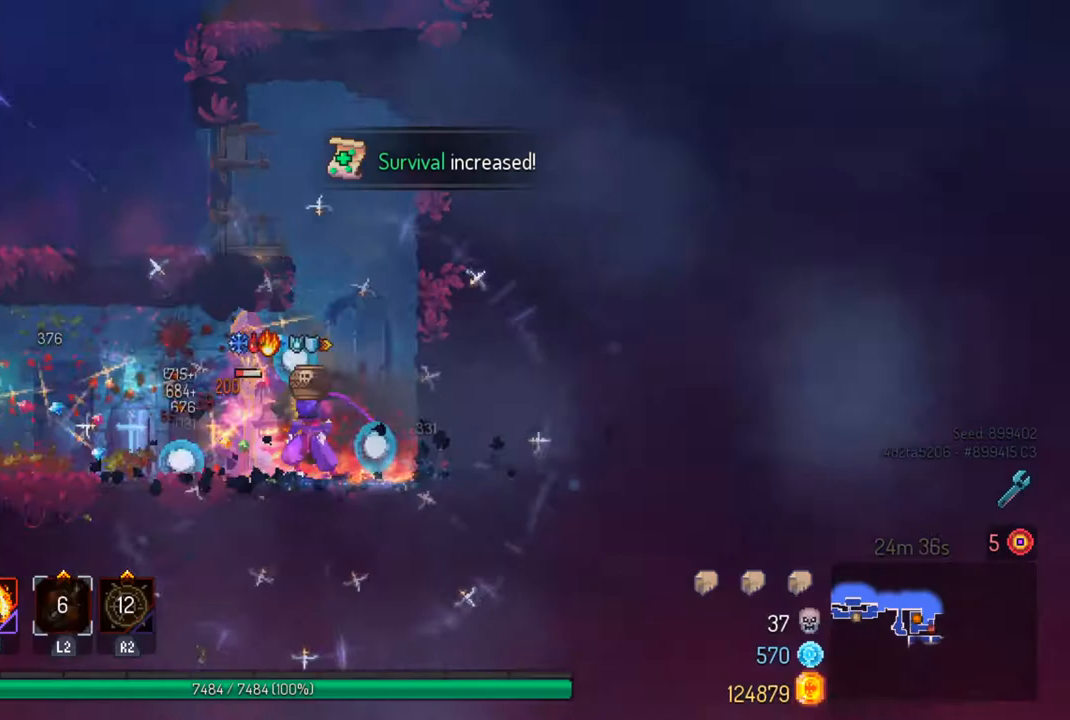
{"buttons": [], "left_stick": "left", "right_stick": "center", "events": [[33, "L2", "up"], [133, "CIRCLE", "down"], [267, "CIRCLE", "up"]]}
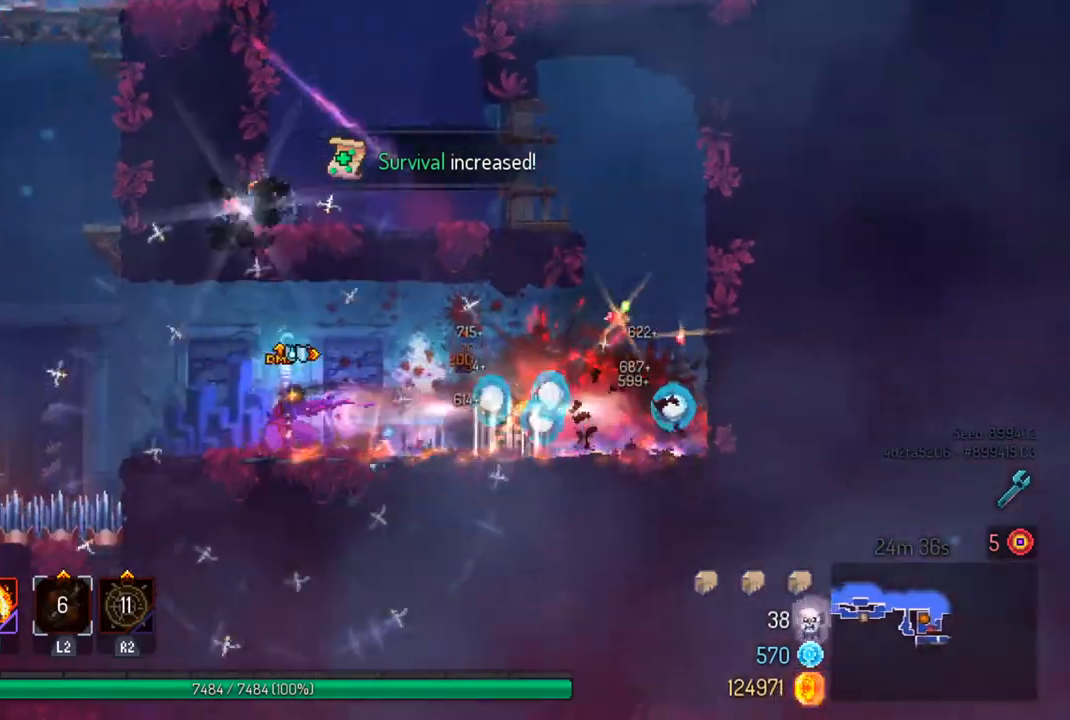
{"buttons": ["CROSS"], "left_stick": "left", "right_stick": "center", "events": [[67, "CROSS", "down"], [200, "CROSS", "up"], [467, "CROSS", "down"]]}
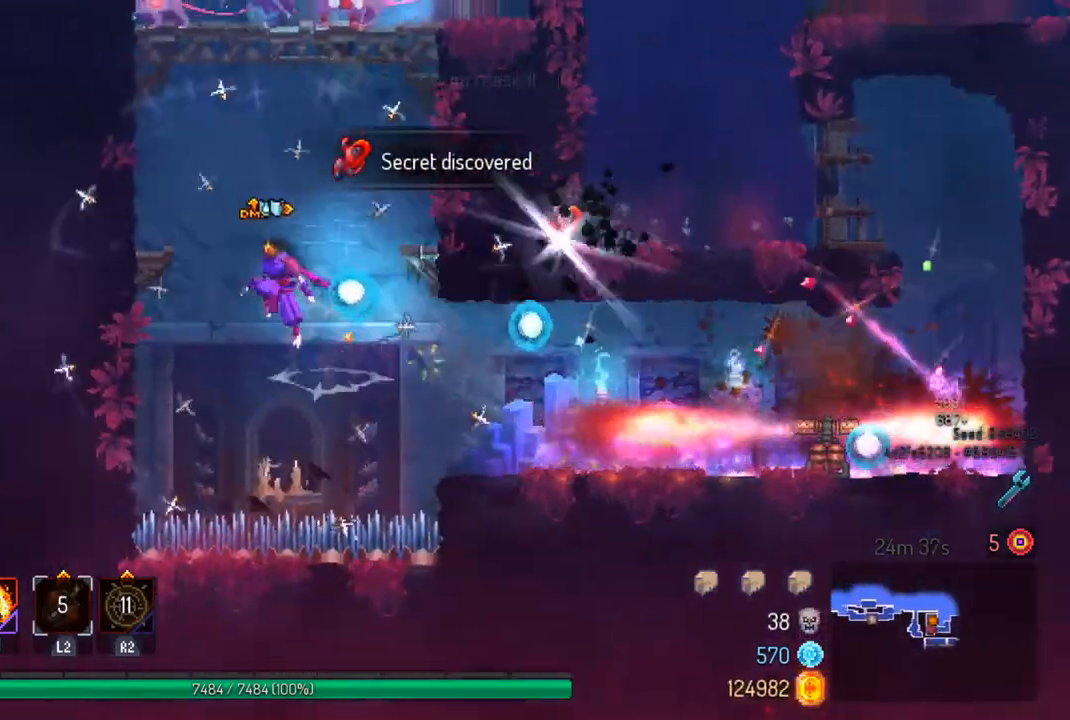
{"buttons": ["CROSS"], "left_stick": "left", "right_stick": "center", "events": [[100, "CROSS", "up"], [400, "CROSS", "down"]]}
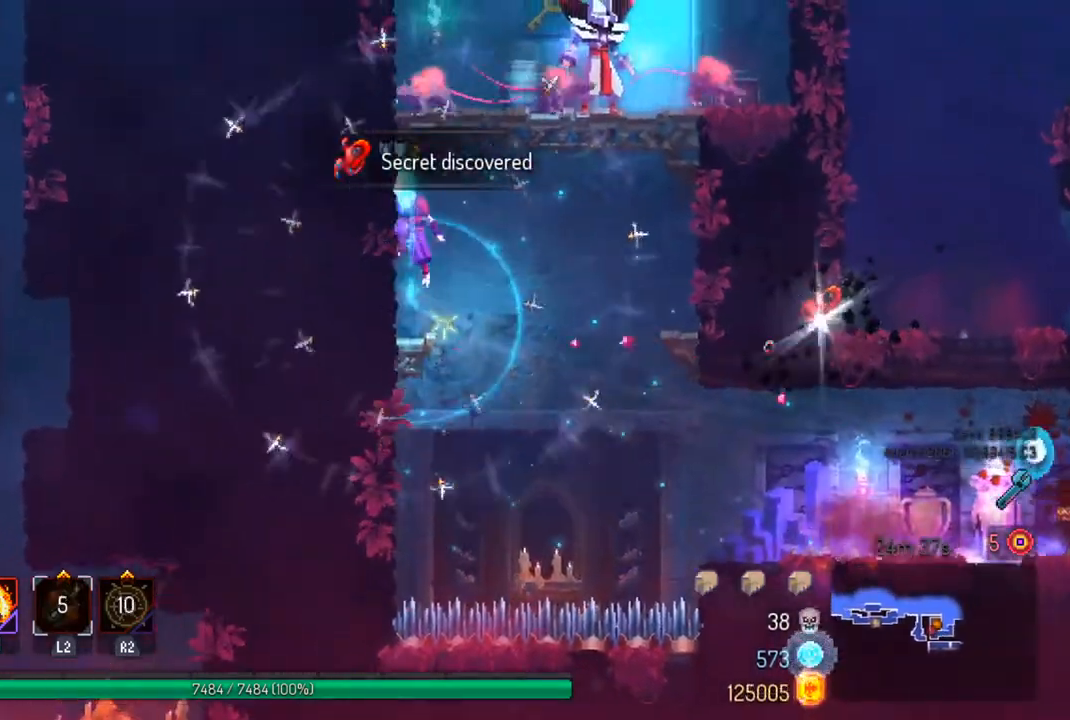
{"buttons": ["CIRCLE"], "left_stick": "right", "right_stick": "center", "events": [[33, "CROSS", "up"], [233, "left_stick", "center"], [333, "left_stick", "right"], [433, "CIRCLE", "down"]]}
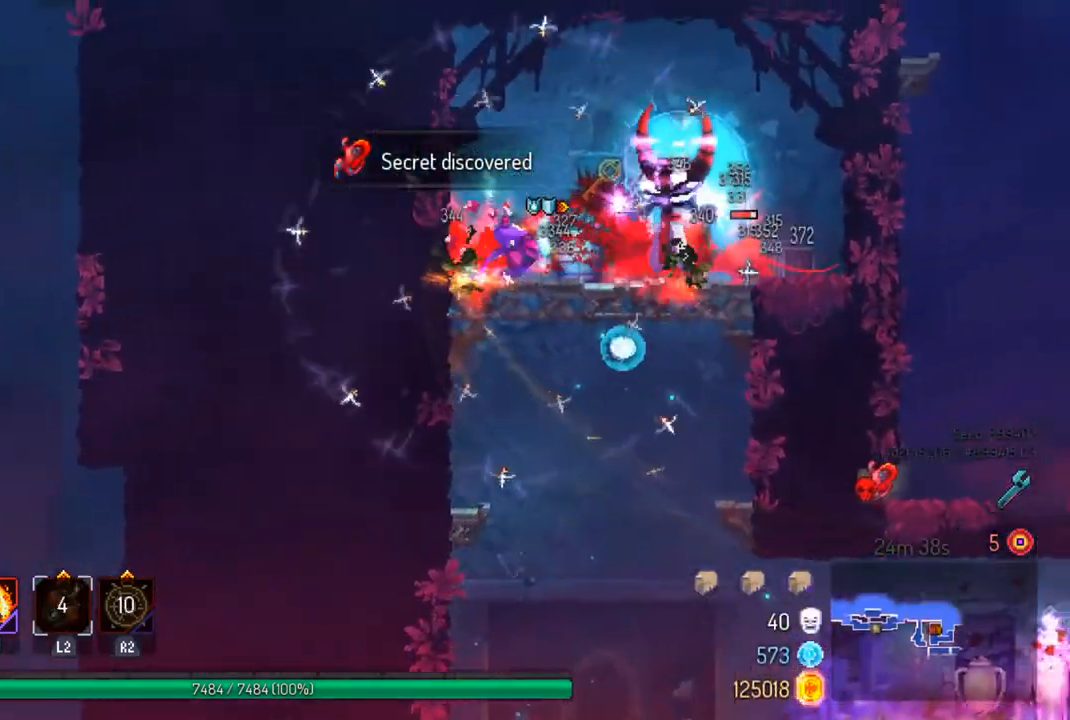
{"buttons": [], "left_stick": "center", "right_stick": "center", "events": [[67, "CIRCLE", "up"], [367, "SQUARE", "down"], [367, "left_stick", "left"], [500, "SQUARE", "up"], [500, "left_stick", "center"]]}
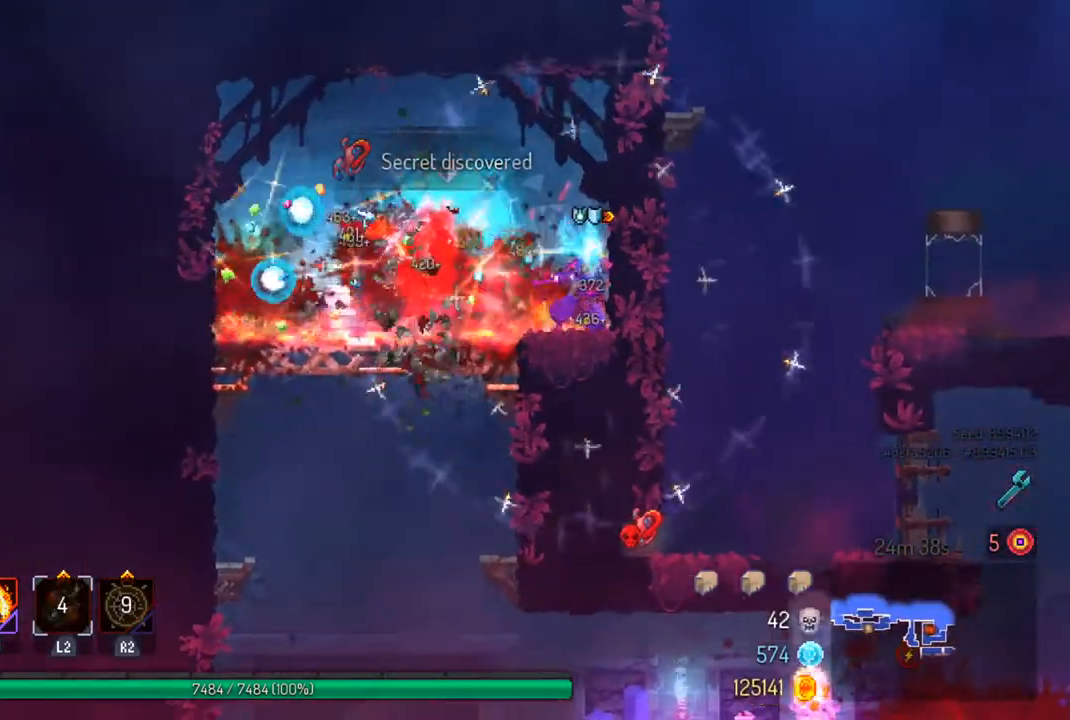
{"buttons": [], "left_stick": "center", "right_stick": "down", "events": [[267, "right_stick", "down"]]}
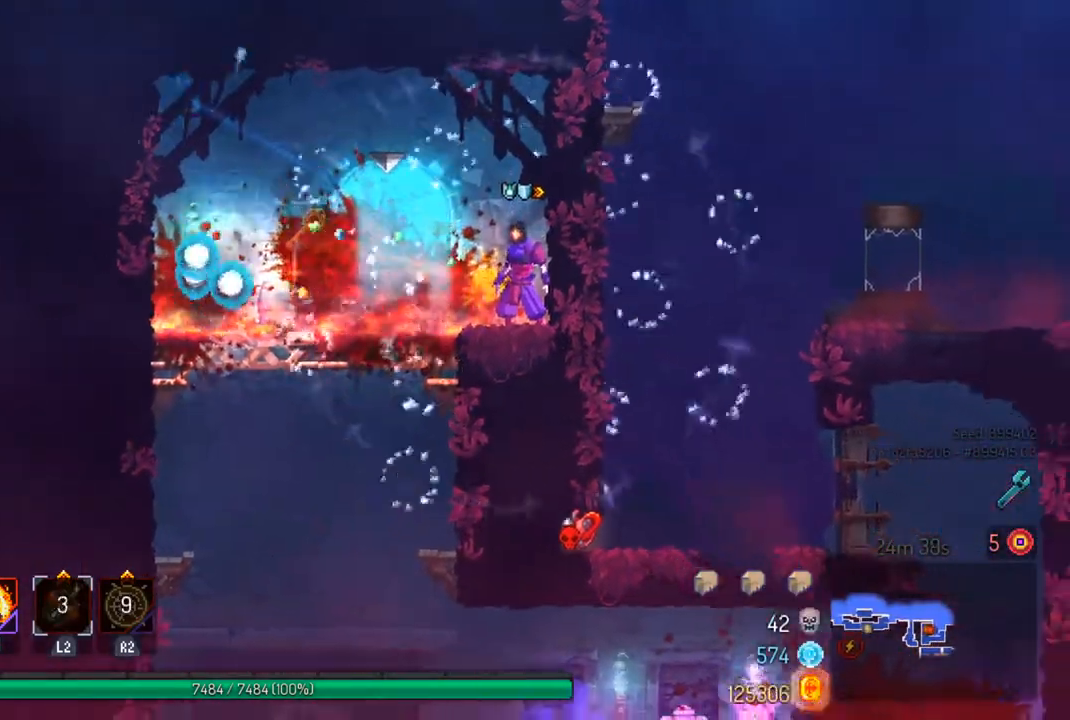
{"buttons": [], "left_stick": "center", "right_stick": "center", "events": [[200, "right_stick", "center"], [300, "left_stick", "left"], [433, "left_stick", "center"]]}
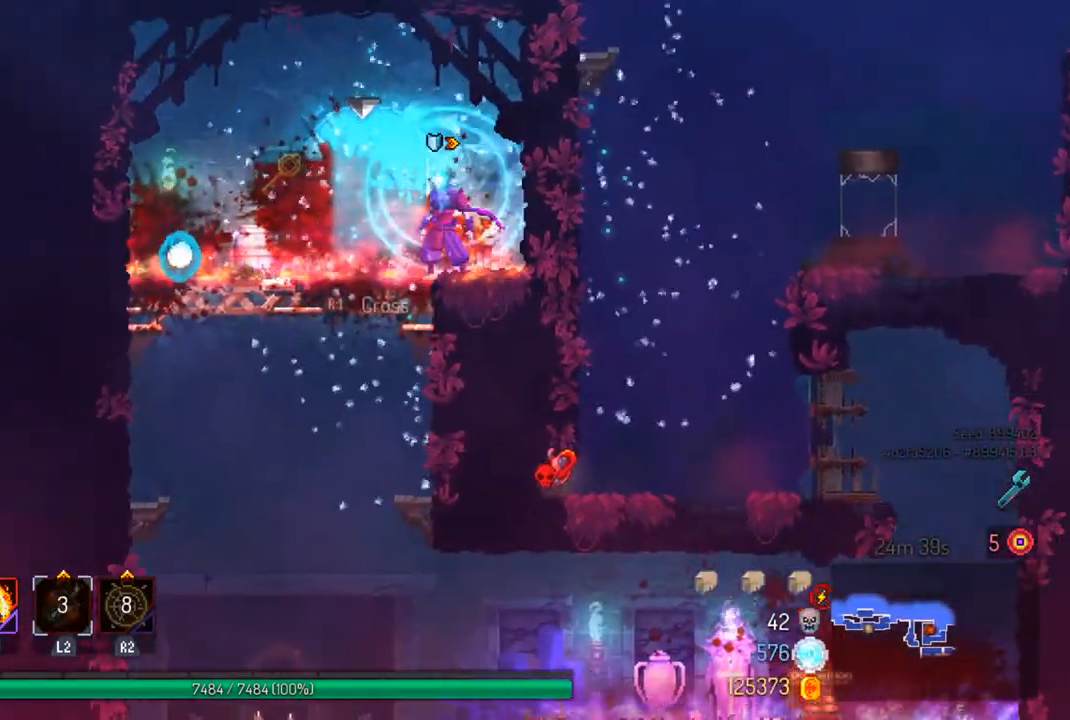
{"buttons": [], "left_stick": "center", "right_stick": "center", "events": [[100, "R1", "down"], [233, "R1", "up"]]}
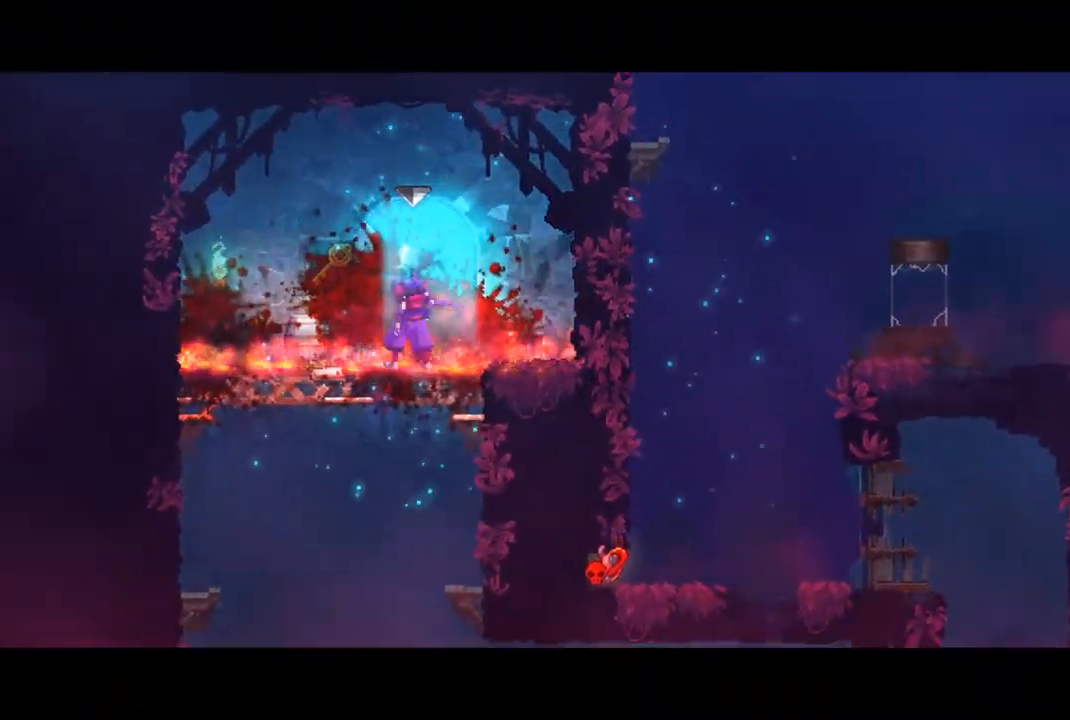
{"buttons": [], "left_stick": "center", "right_stick": "center", "events": []}
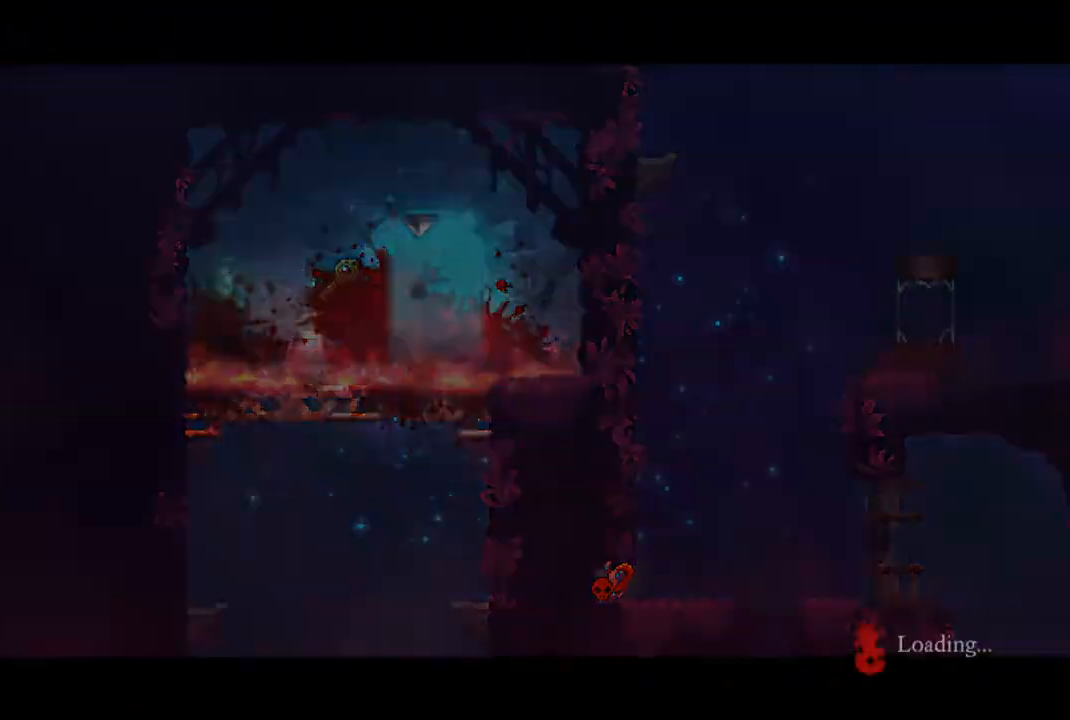
{"buttons": [], "left_stick": "center", "right_stick": "center", "events": []}
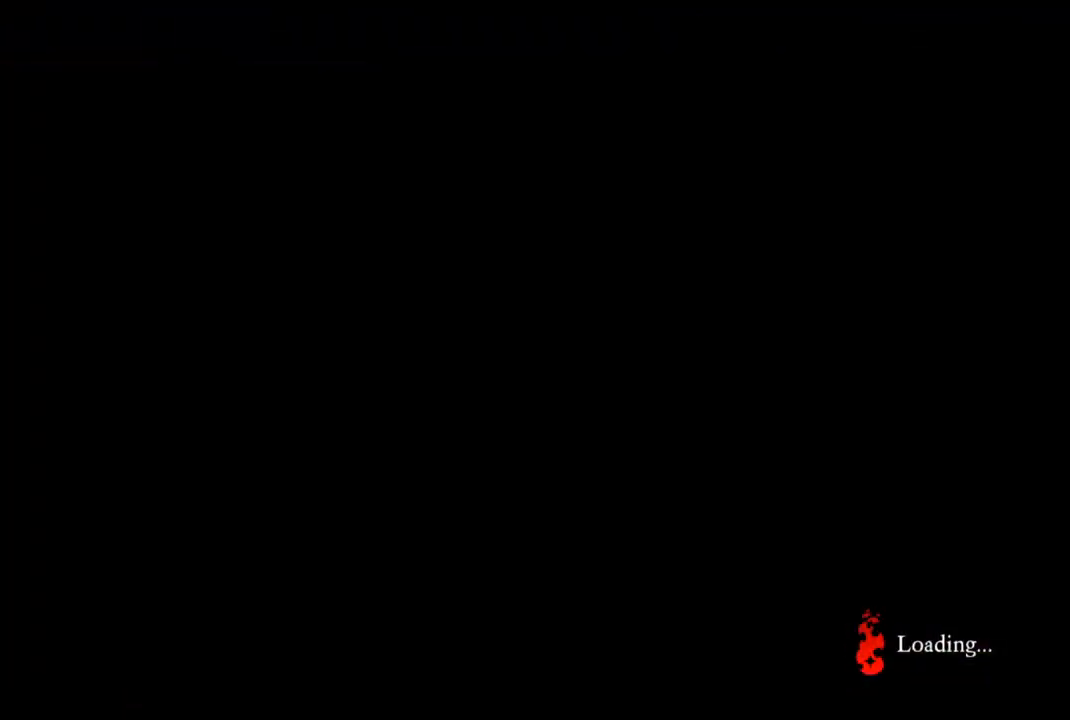
{"buttons": [], "left_stick": "center", "right_stick": "center", "events": []}
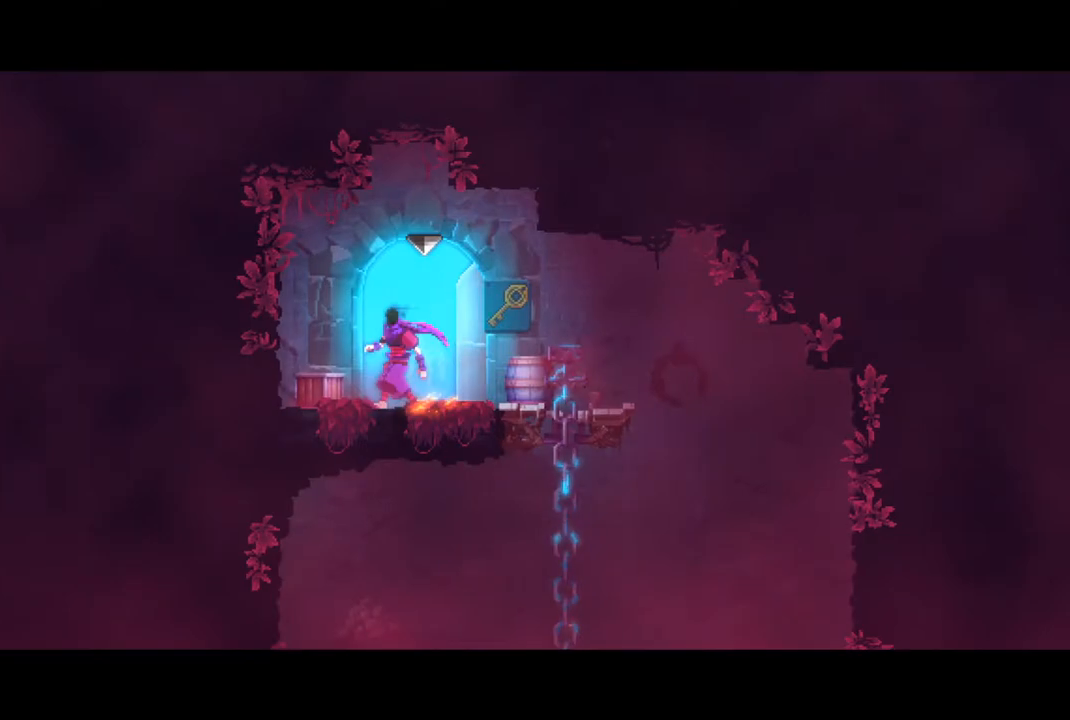
{"buttons": [], "left_stick": "right", "right_stick": "down", "events": [[100, "right_stick", "down"], [367, "left_stick", "right"]]}
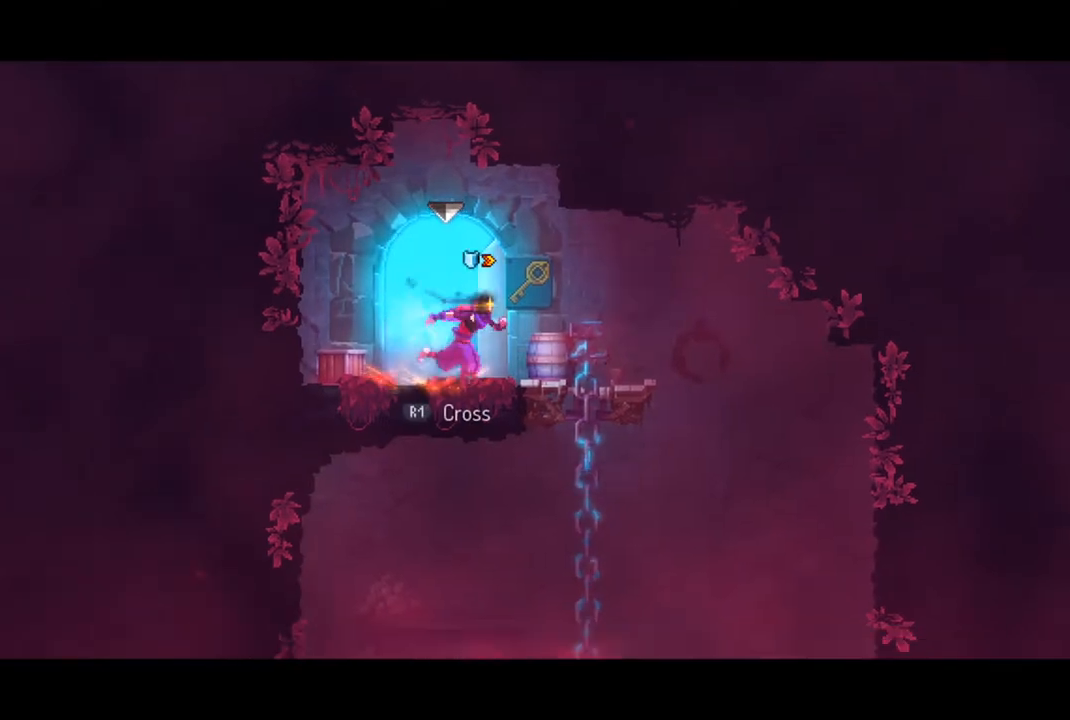
{"buttons": [], "left_stick": "down", "right_stick": "down", "events": [[200, "left_stick", "down"]]}
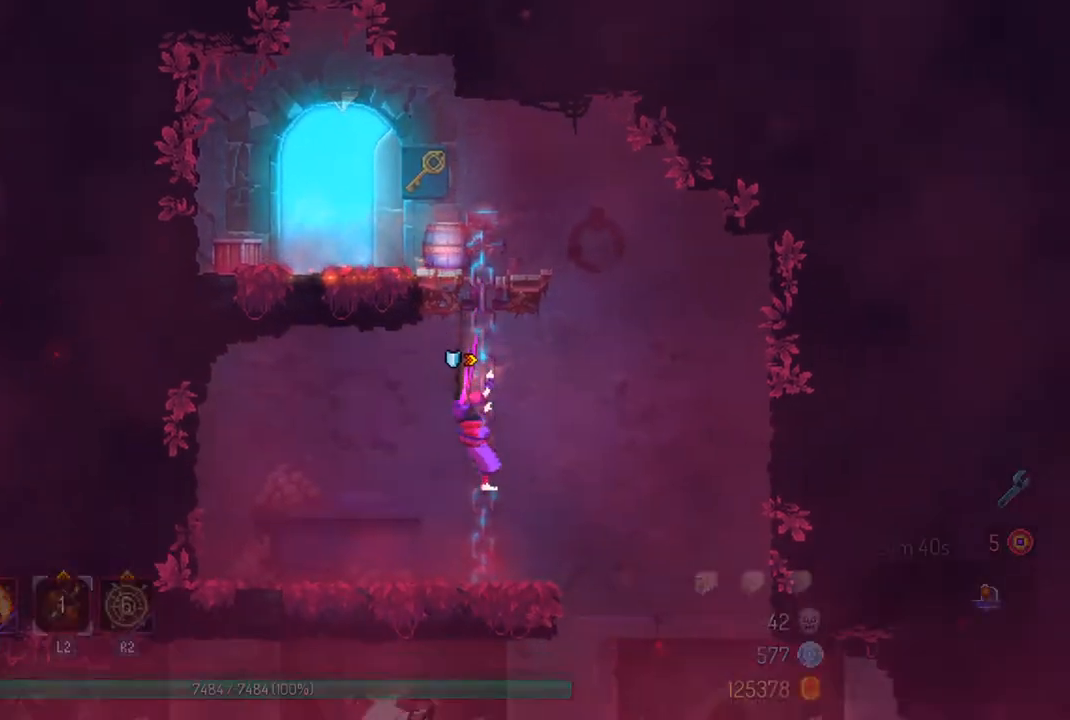
{"buttons": [], "left_stick": "center", "right_stick": "down", "events": [[267, "left_stick", "center"]]}
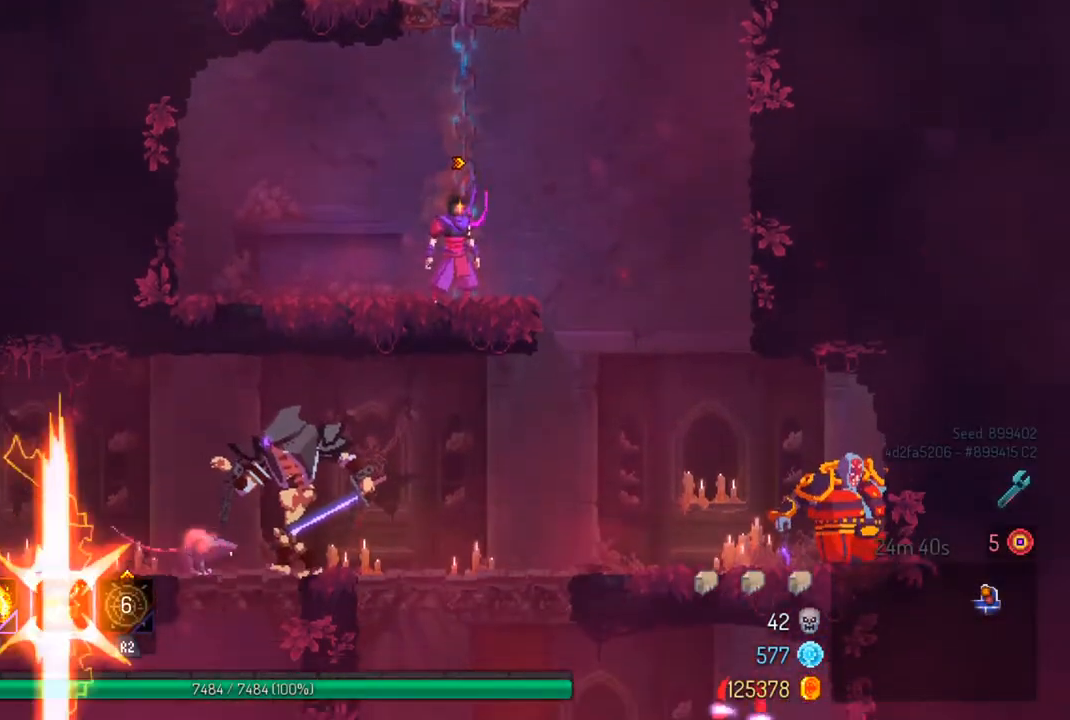
{"buttons": [], "left_stick": "center", "right_stick": "center", "events": [[100, "right_stick", "center"]]}
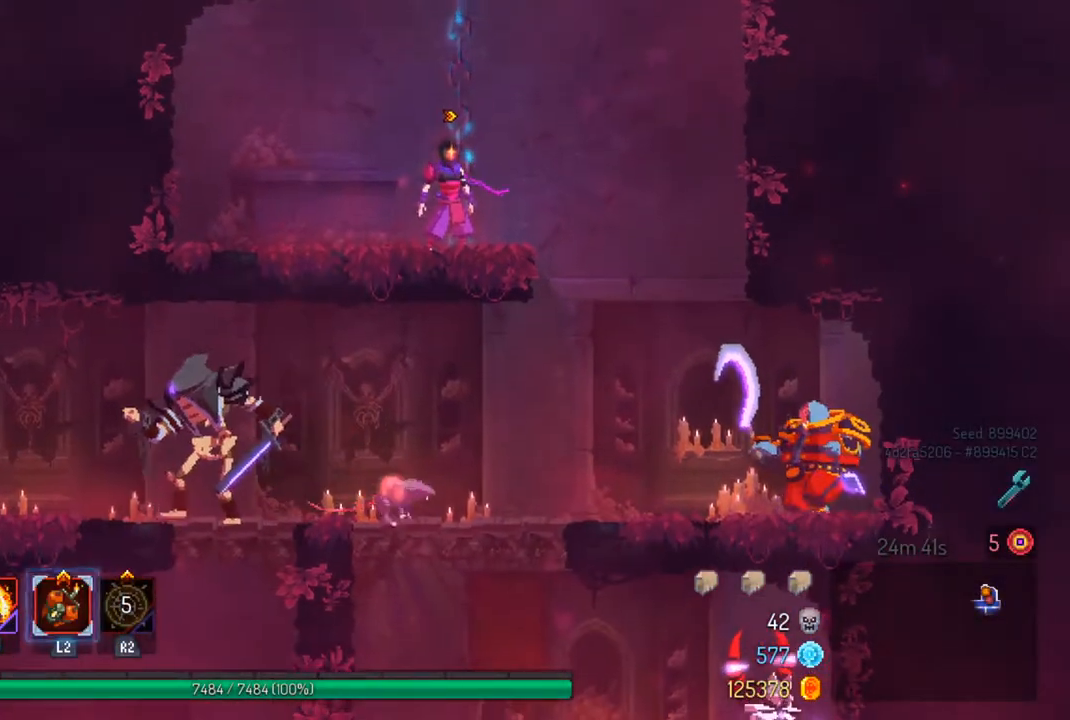
{"buttons": [], "left_stick": "center", "right_stick": "center", "events": []}
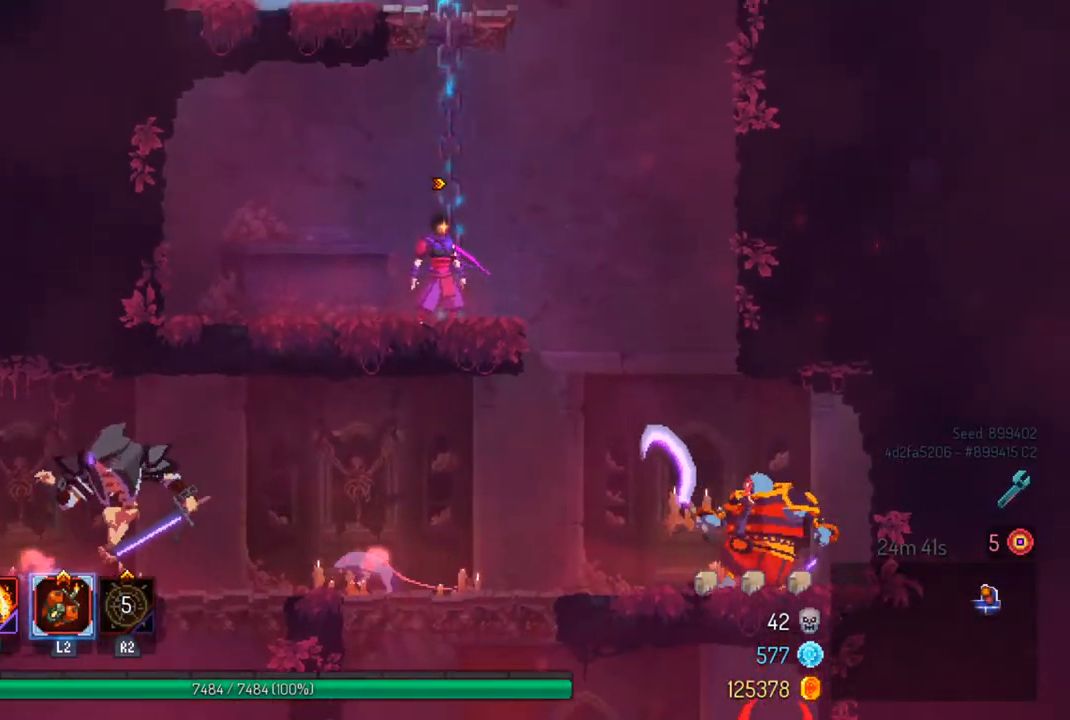
{"buttons": [], "left_stick": "center", "right_stick": "center", "events": []}
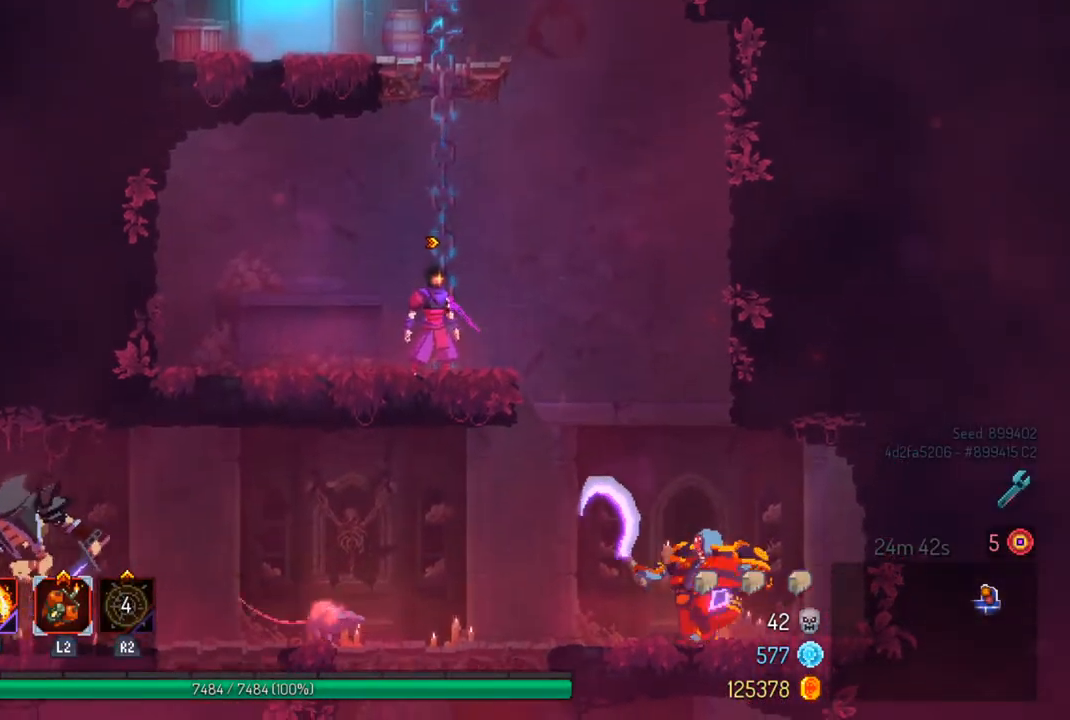
{"buttons": [], "left_stick": "center", "right_stick": "center", "events": [[333, "R3", "down"], [467, "R3", "up"]]}